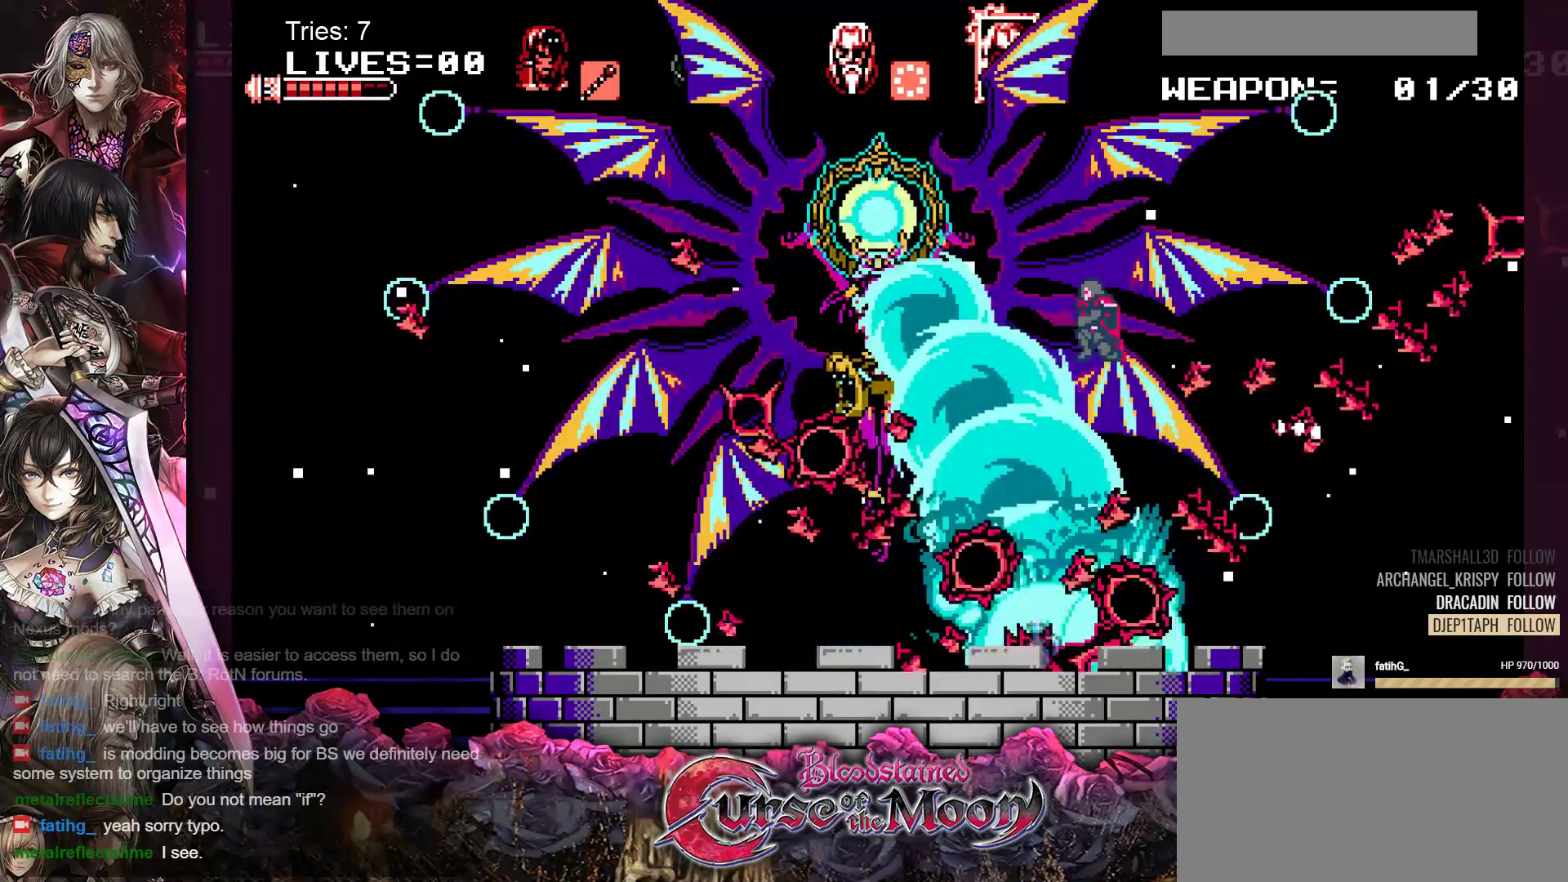
Gameplay with a controller (Nintendo layout); each line is a JSON object with the inputs held at the frame after it. "events" lists button and stick changes between this image and that frame as [ms after this image, input, new state], when the widget could be followed in between. Not read: L1 L3 R3.
{"buttons": ["DPAD_LEFT"], "events": [[117, "Y", "down"], [383, "Y", "up"], [417, "B", "up"]]}
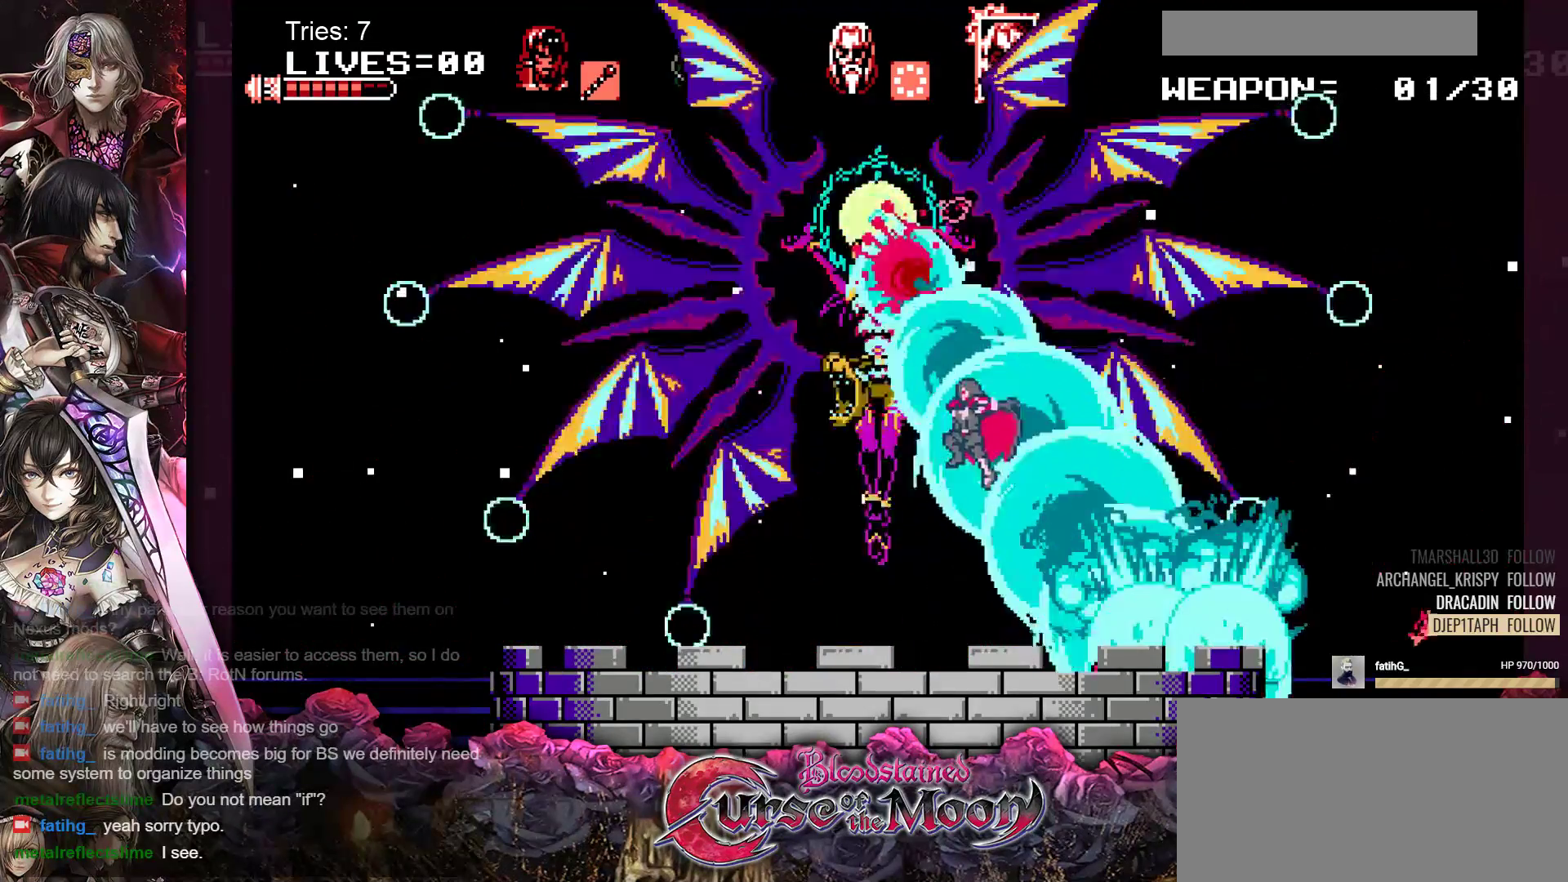
{"buttons": ["DPAD_LEFT"], "events": []}
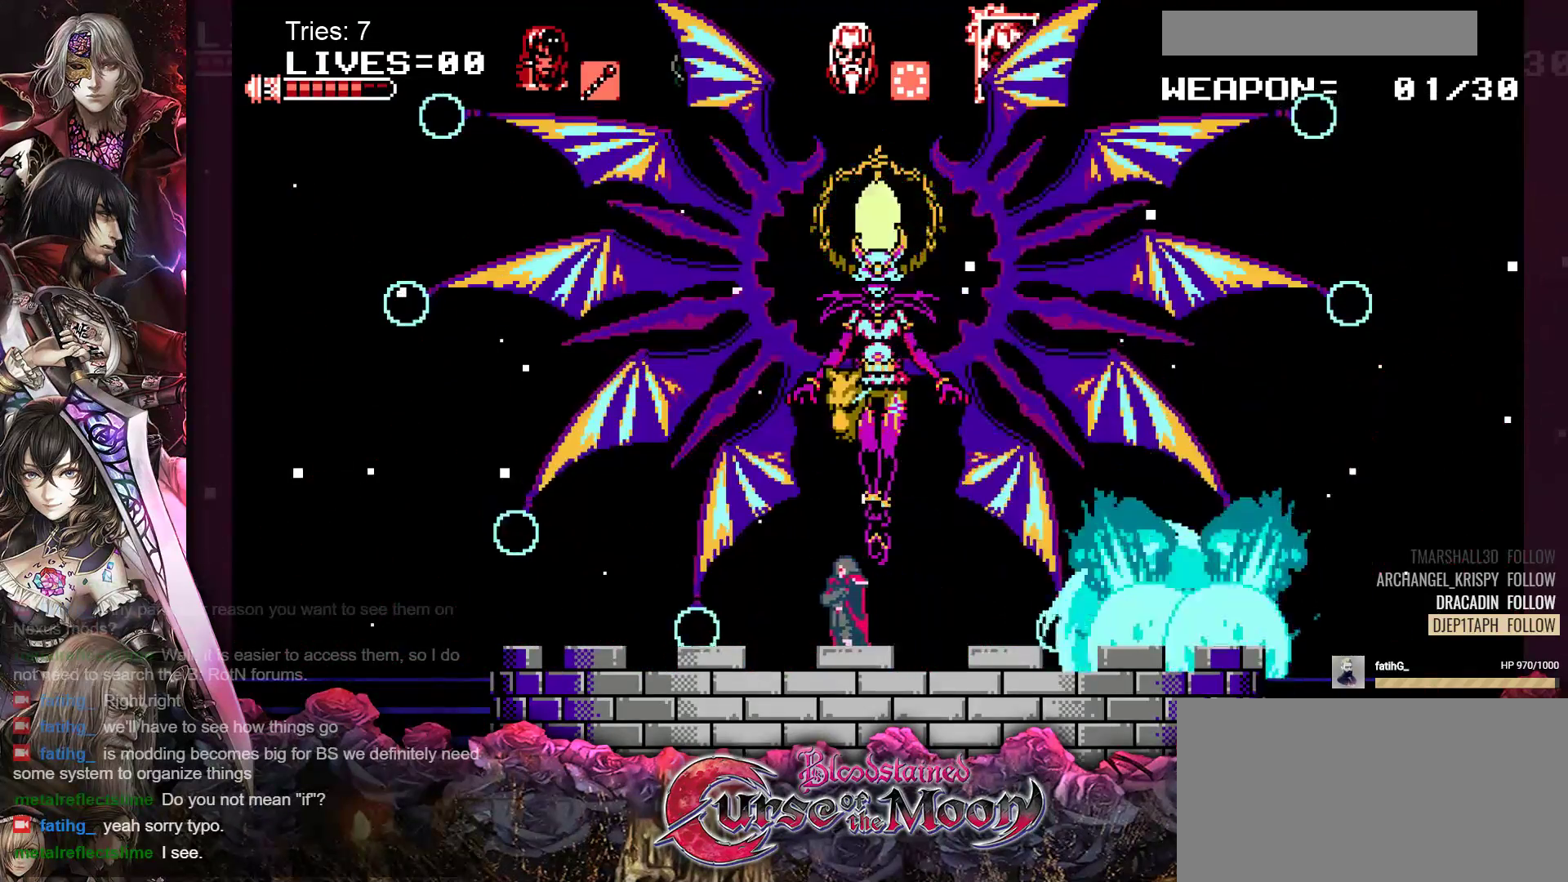
{"buttons": ["DPAD_RIGHT"], "events": [[33, "DPAD_LEFT", "up"], [133, "DPAD_RIGHT", "down"]]}
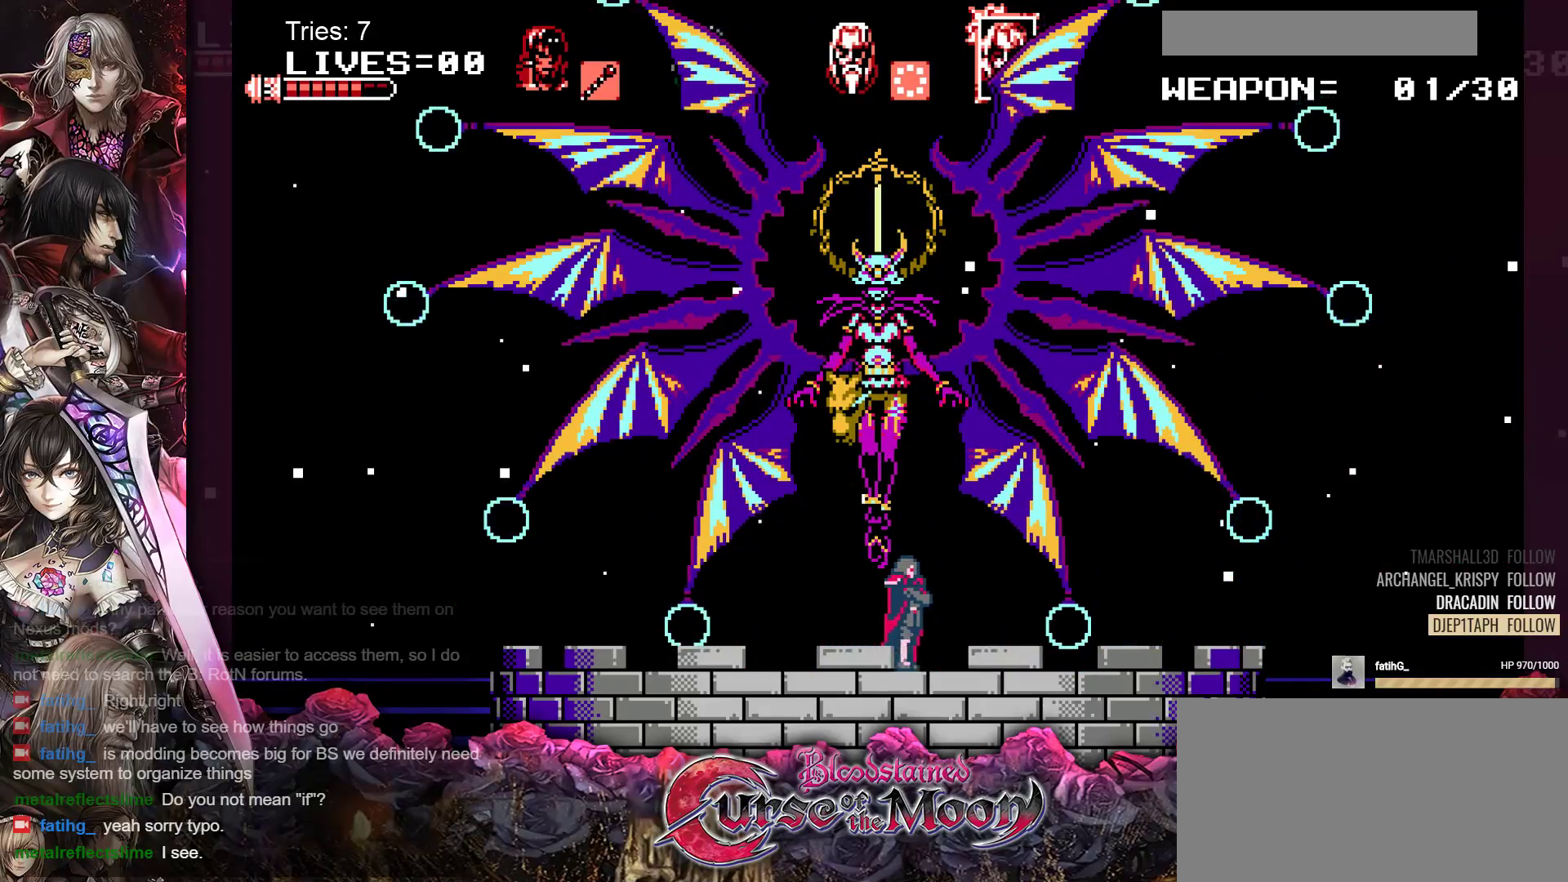
{"buttons": ["DPAD_RIGHT"], "events": []}
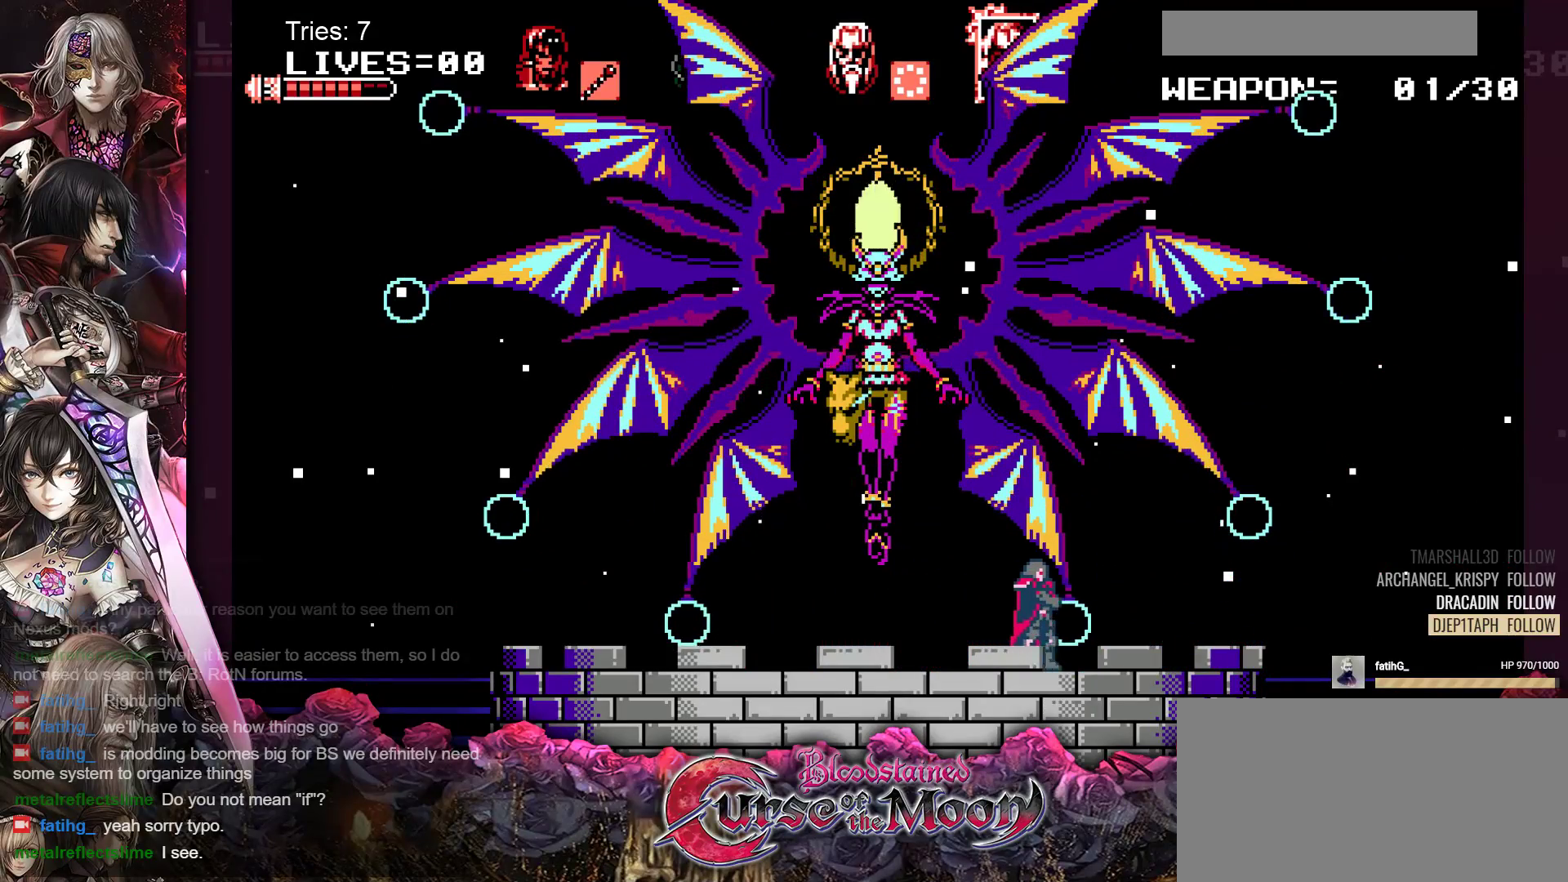
{"buttons": ["DPAD_LEFT"], "events": [[233, "DPAD_RIGHT", "up"], [317, "DPAD_LEFT", "down"]]}
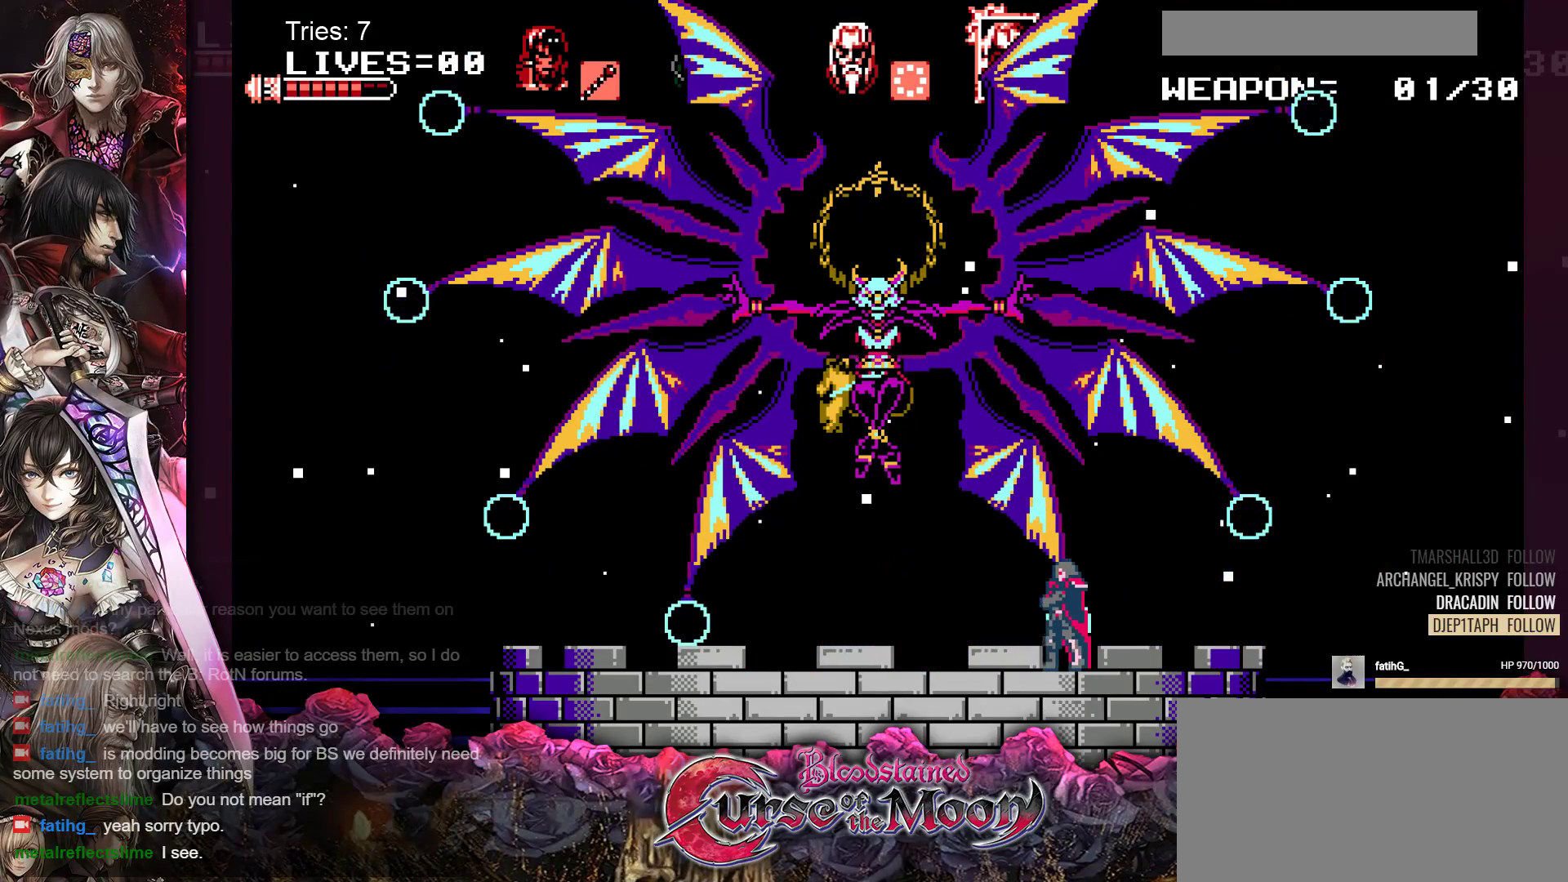
{"buttons": ["DPAD_LEFT"], "events": []}
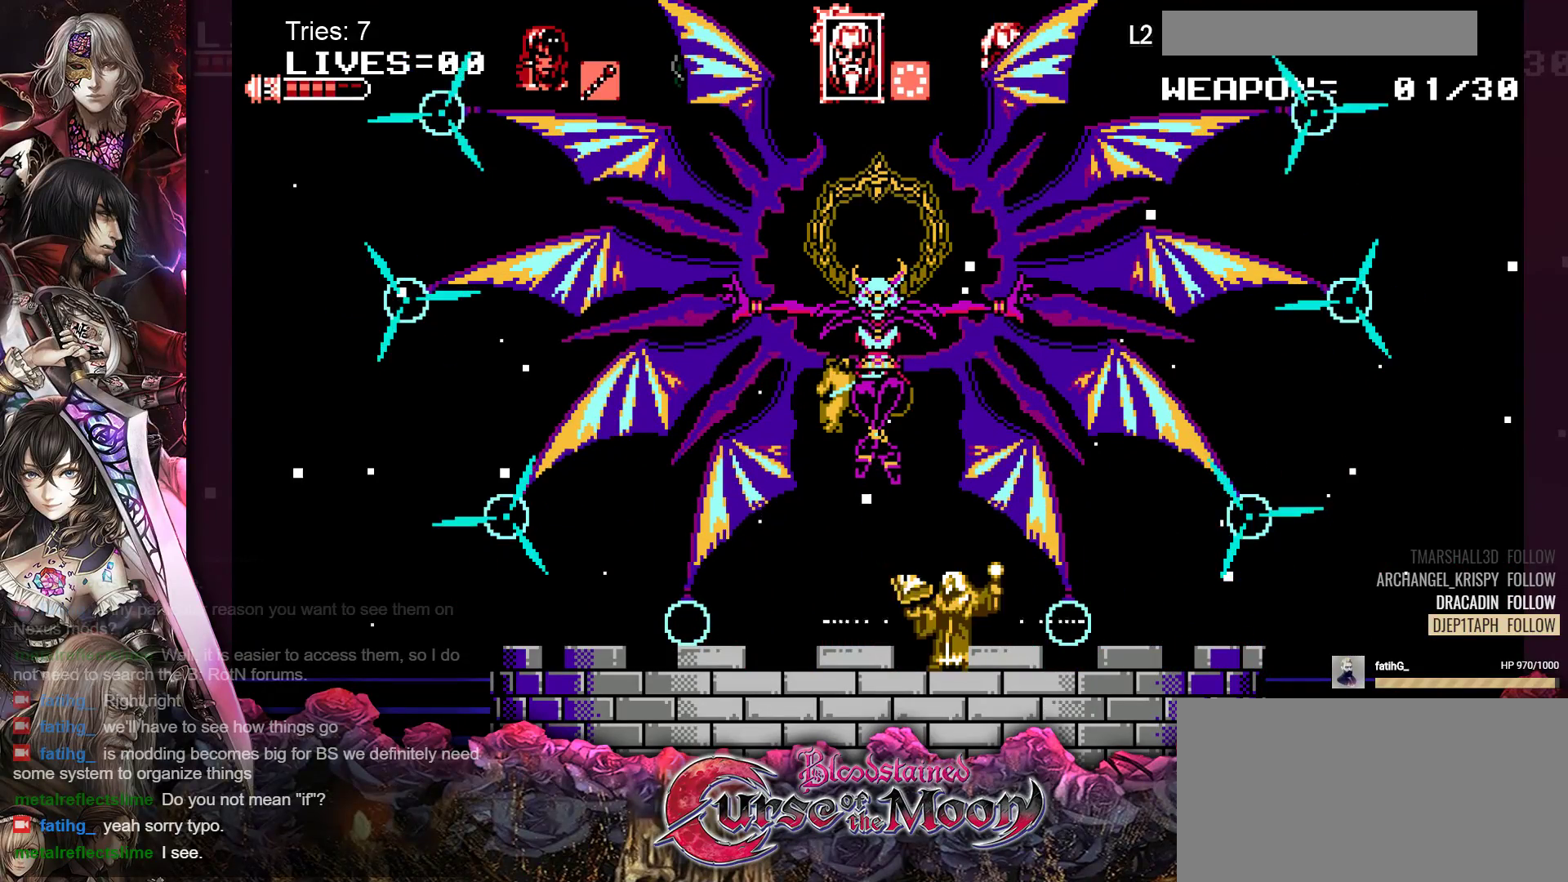
{"buttons": ["DPAD_LEFT"], "events": [[217, "DPAD_LEFT", "up"], [400, "DPAD_LEFT", "down"]]}
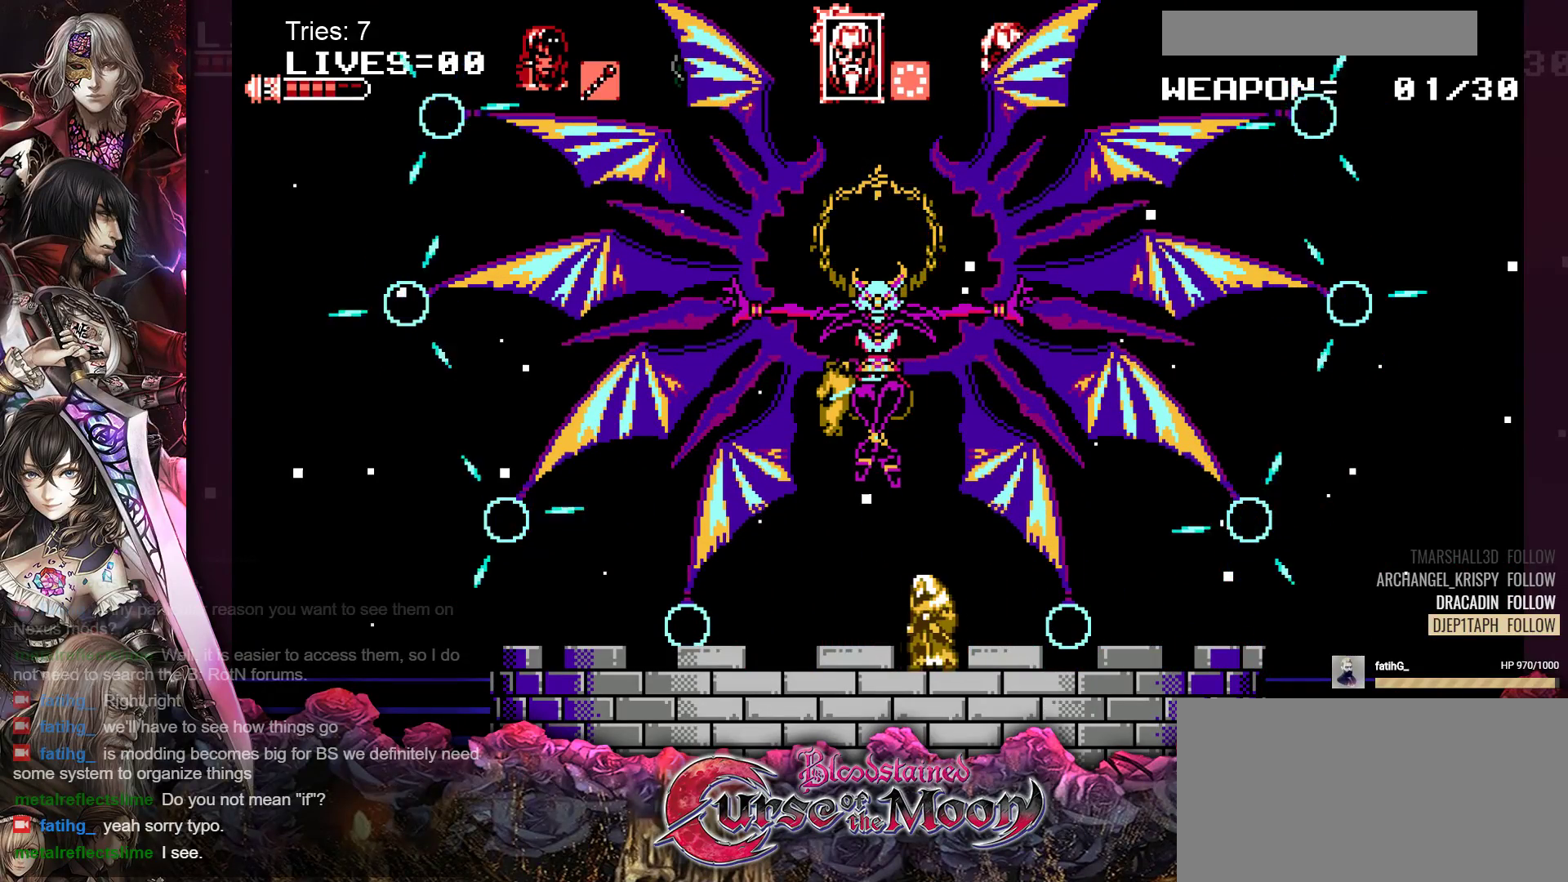
{"buttons": [], "events": [[217, "DPAD_LEFT", "up"]]}
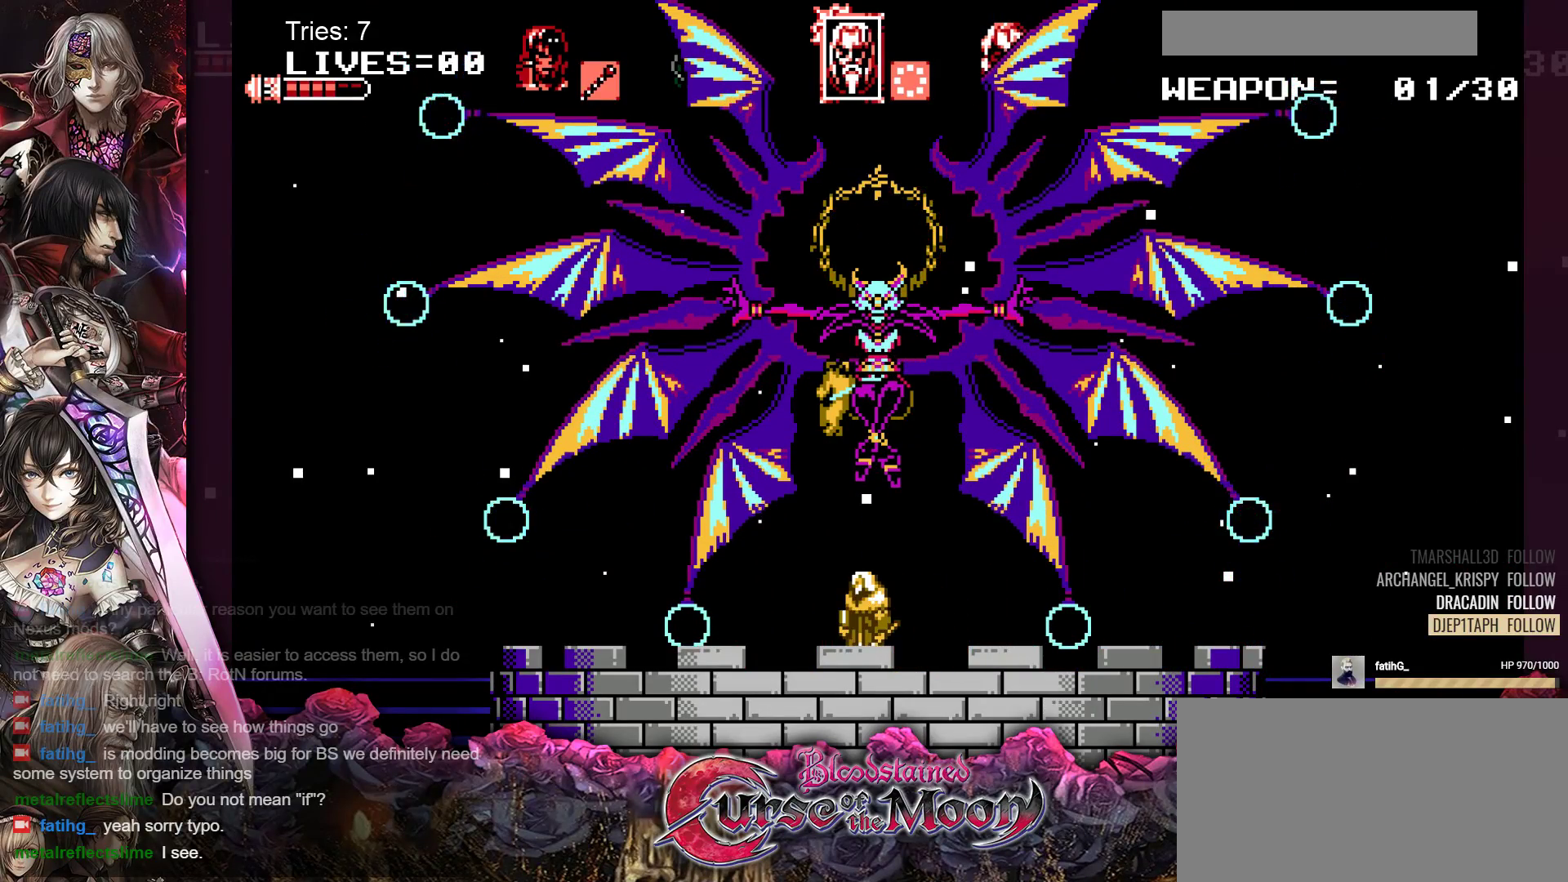
{"buttons": [], "events": []}
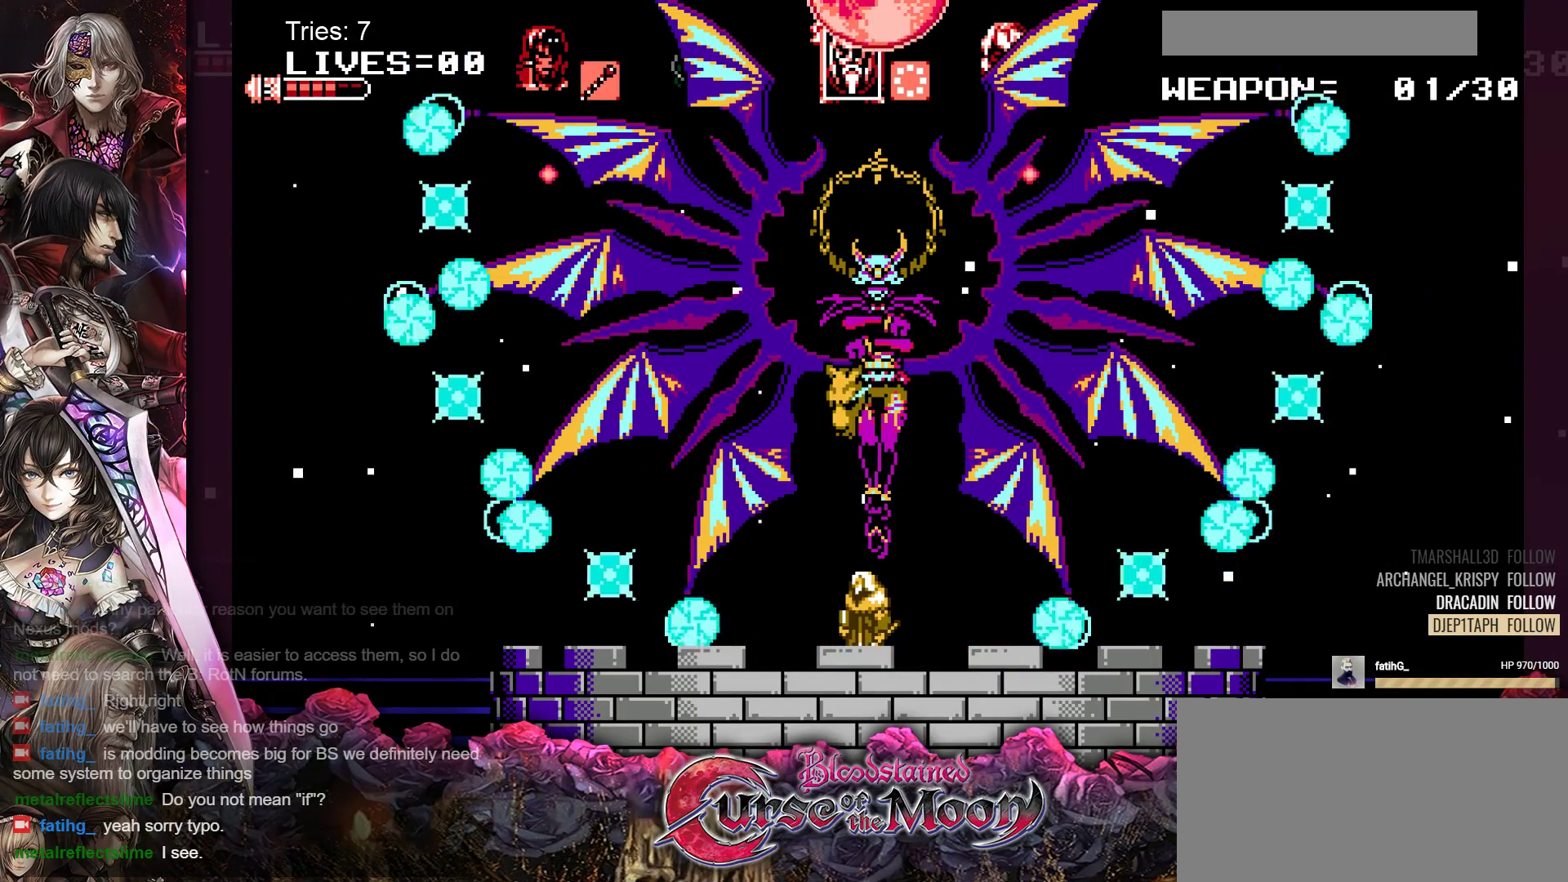
{"buttons": [], "events": []}
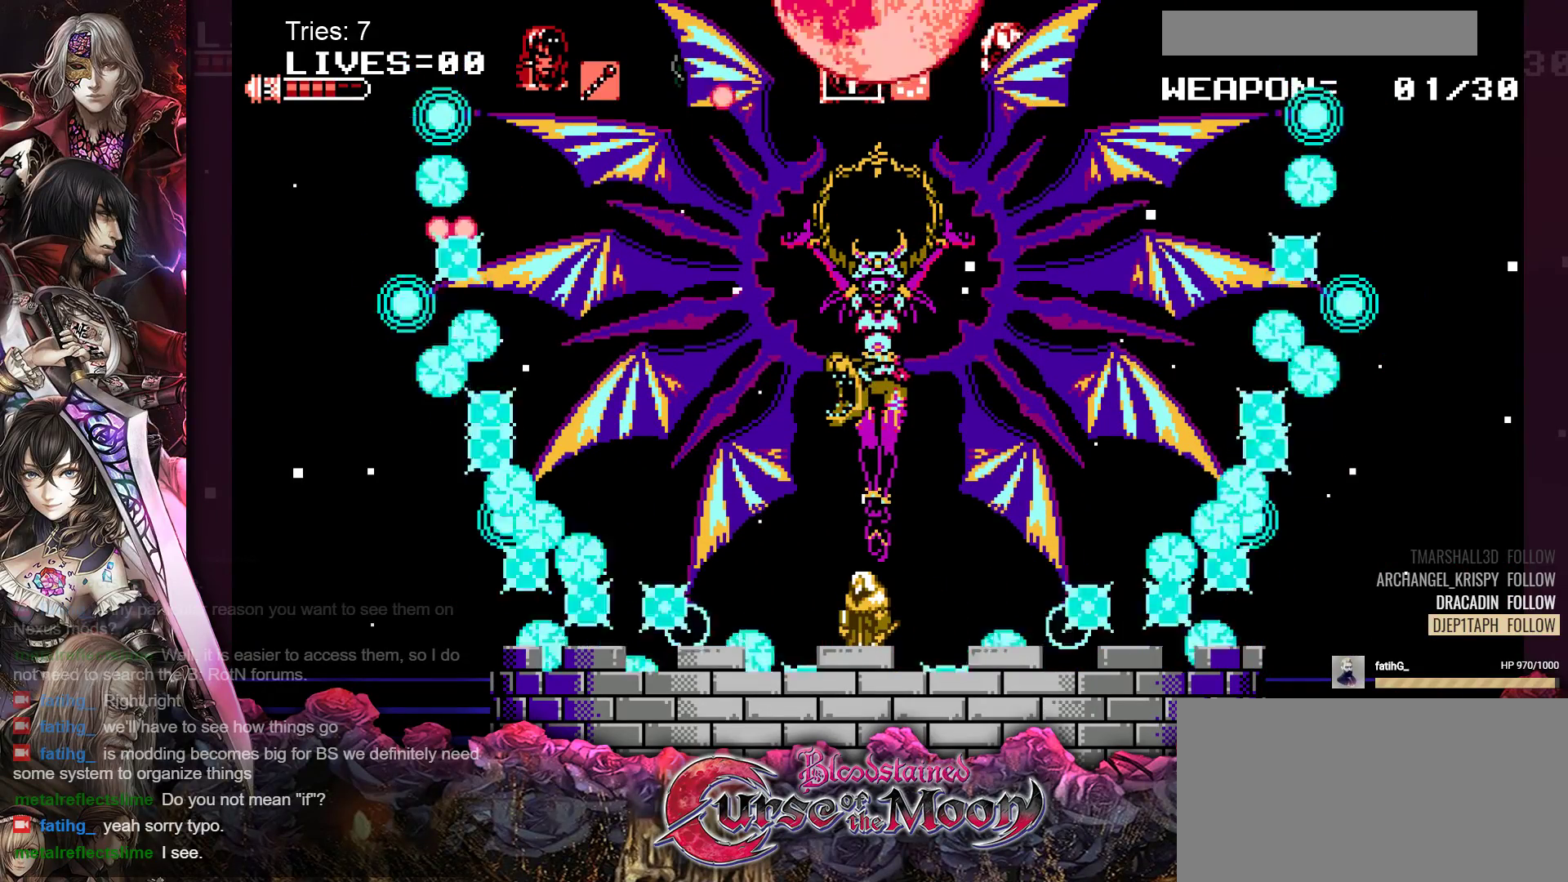
{"buttons": [], "events": []}
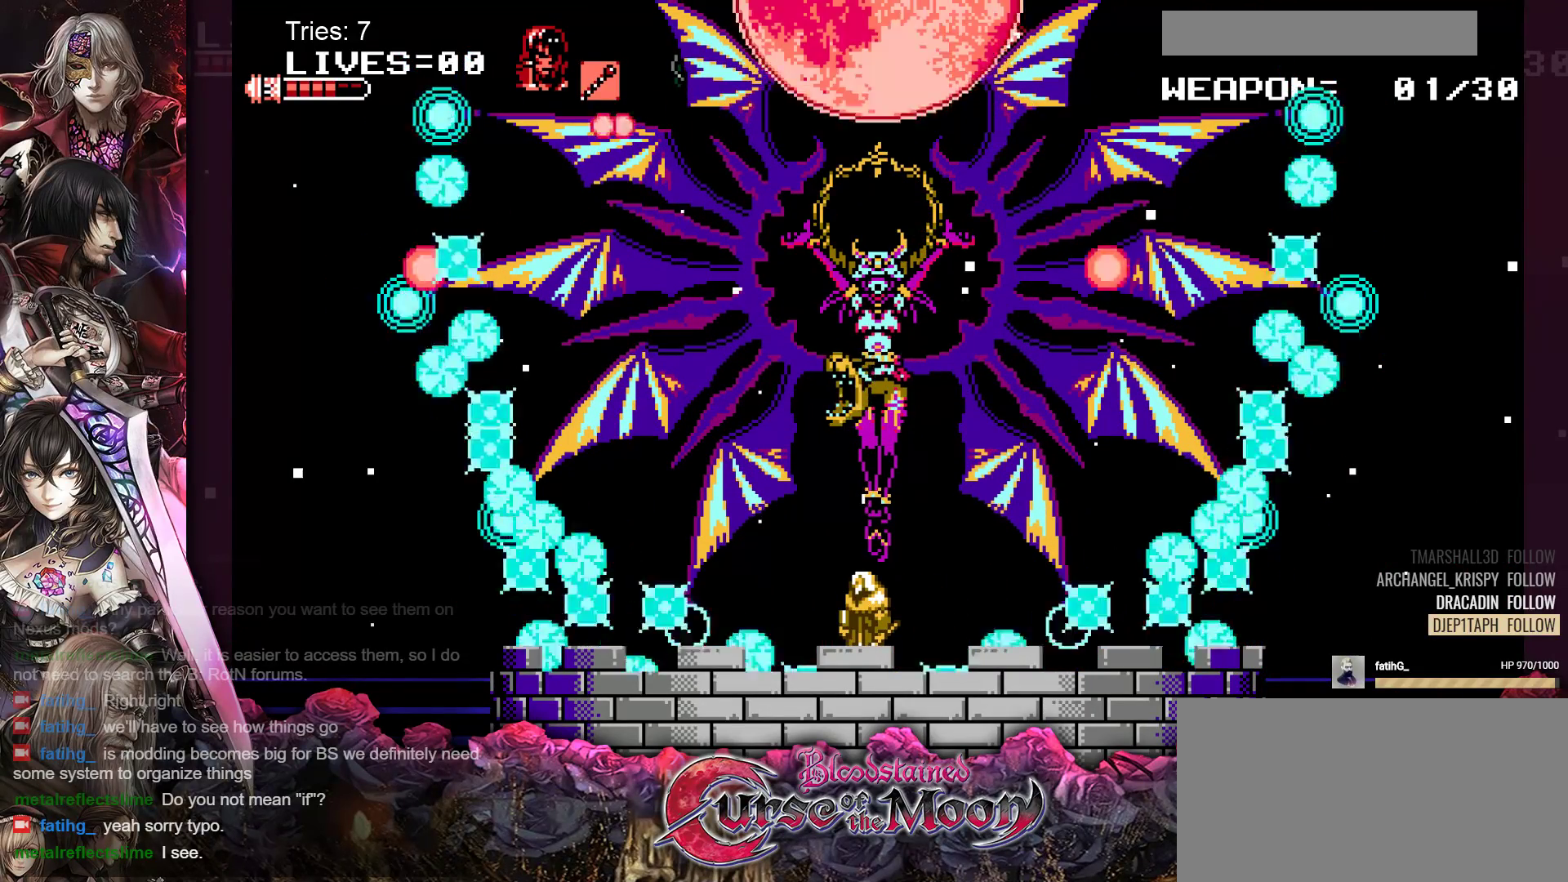
{"buttons": [], "events": []}
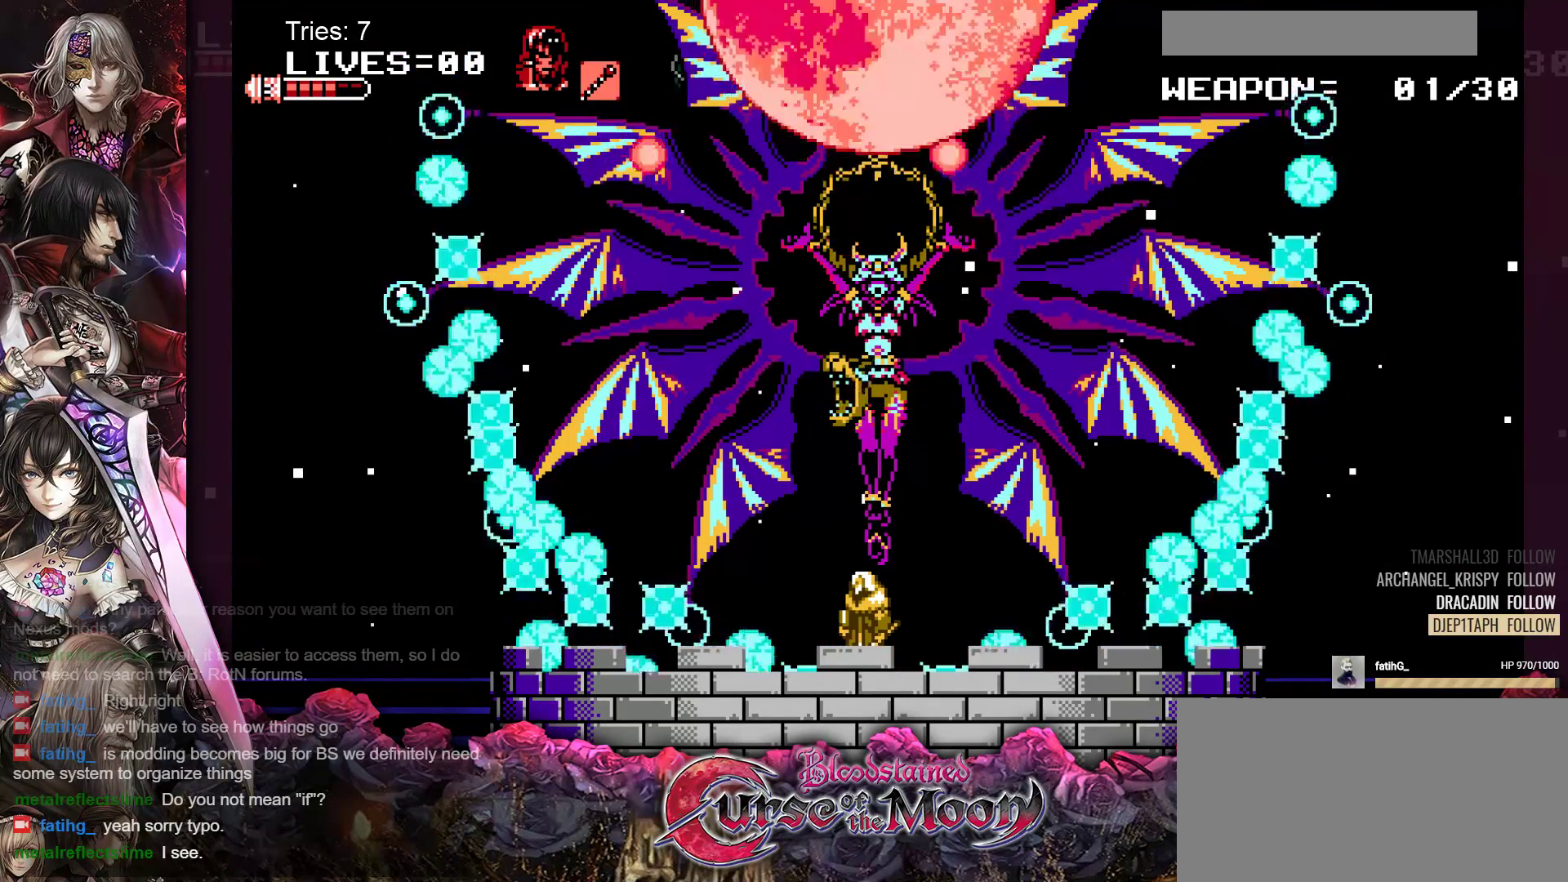
{"buttons": ["B"], "events": [[333, "B", "down"]]}
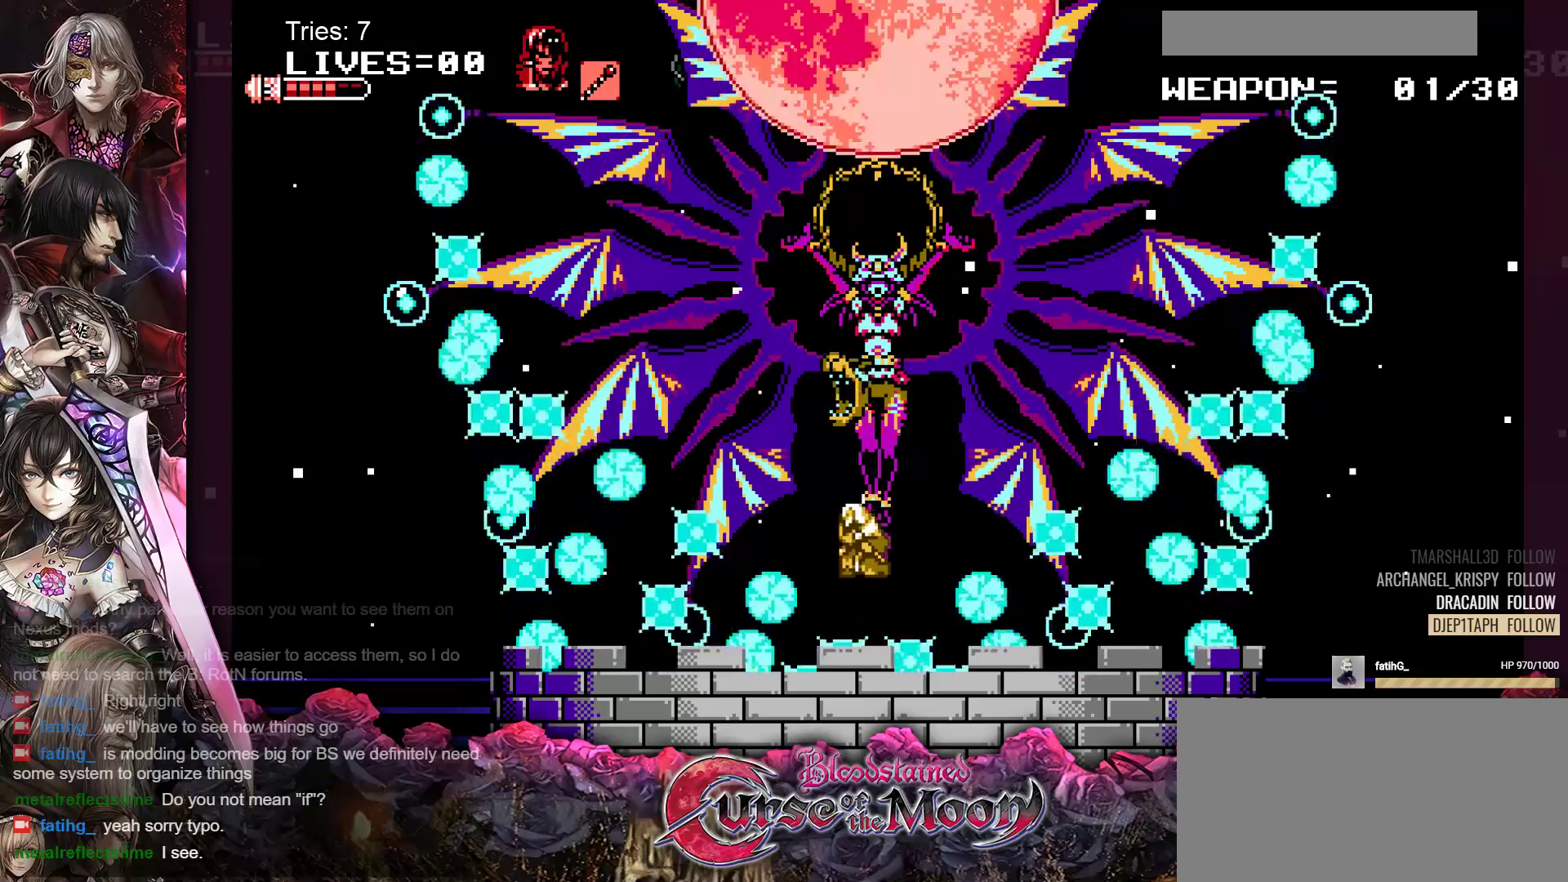
{"buttons": [], "events": [[200, "B", "up"]]}
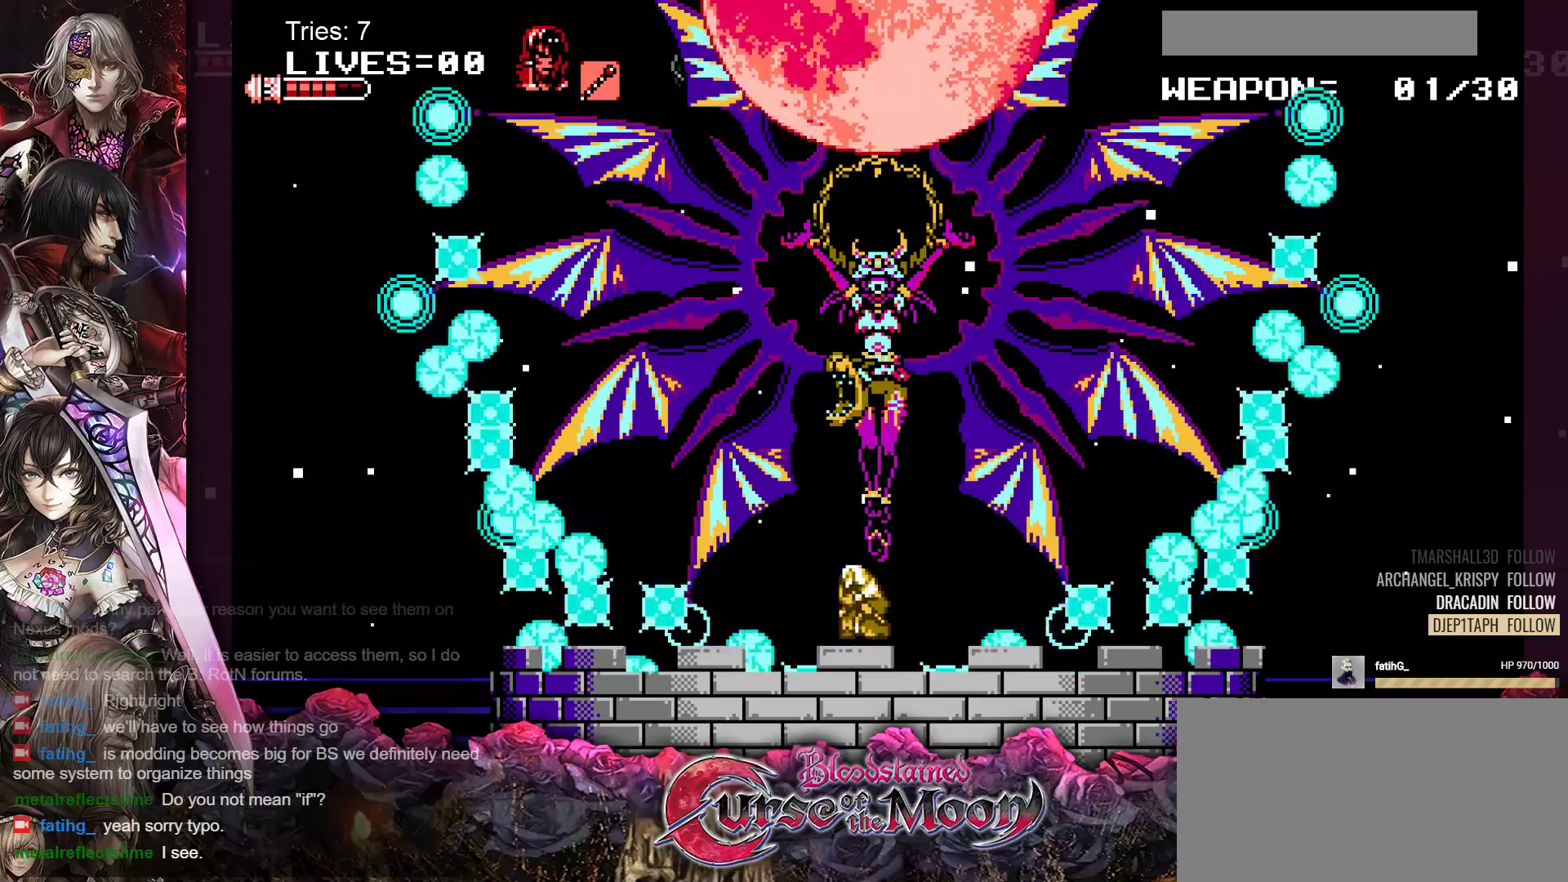
{"buttons": [], "events": []}
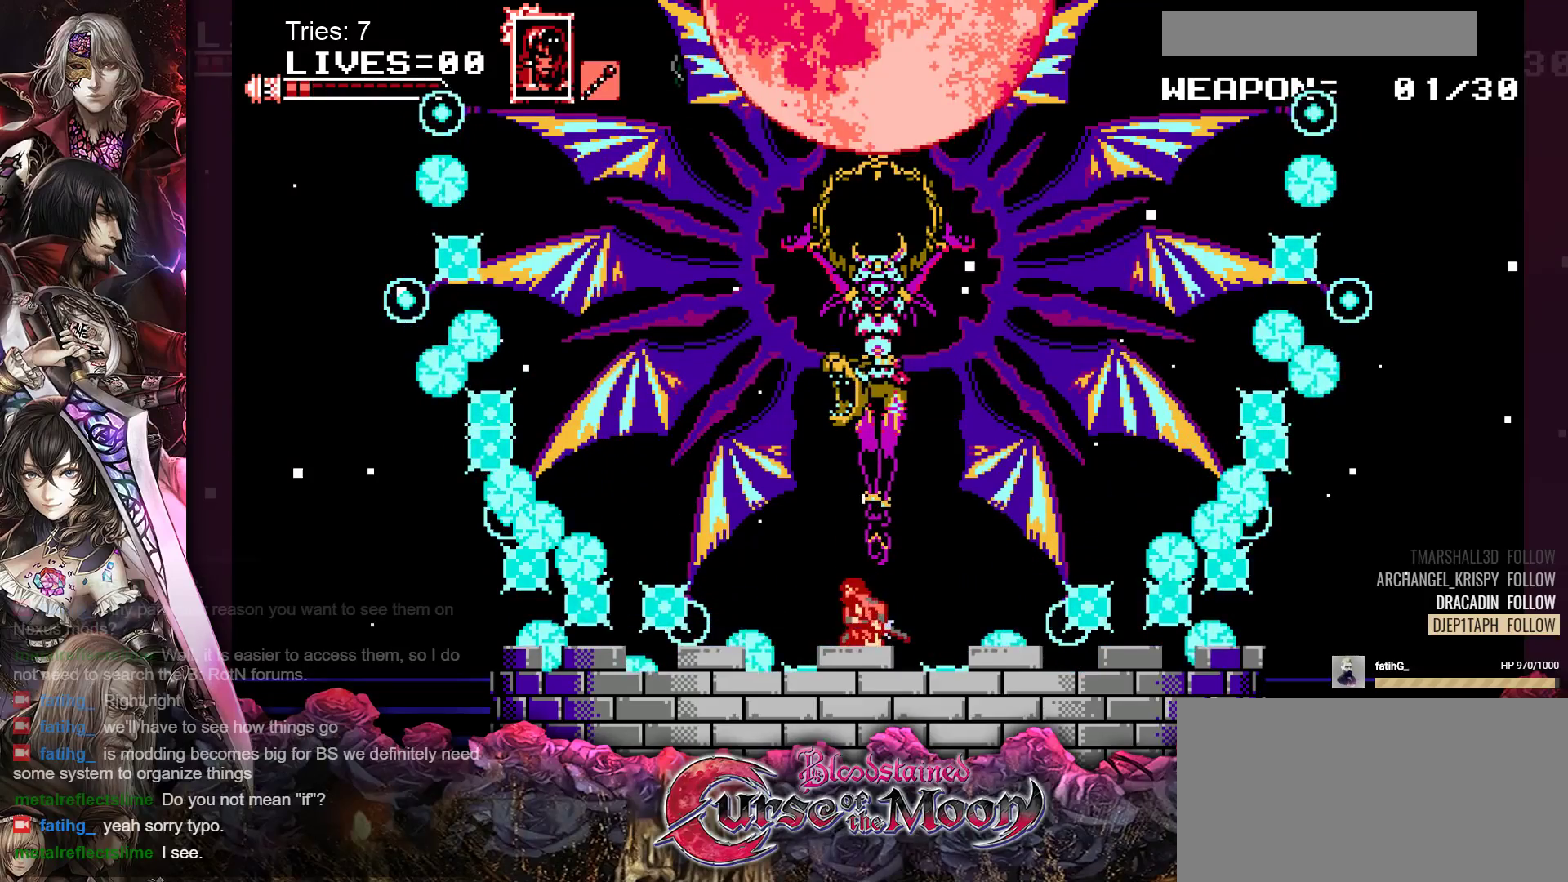
{"buttons": [], "events": [[50, "DPAD_LEFT", "down"], [400, "DPAD_LEFT", "up"]]}
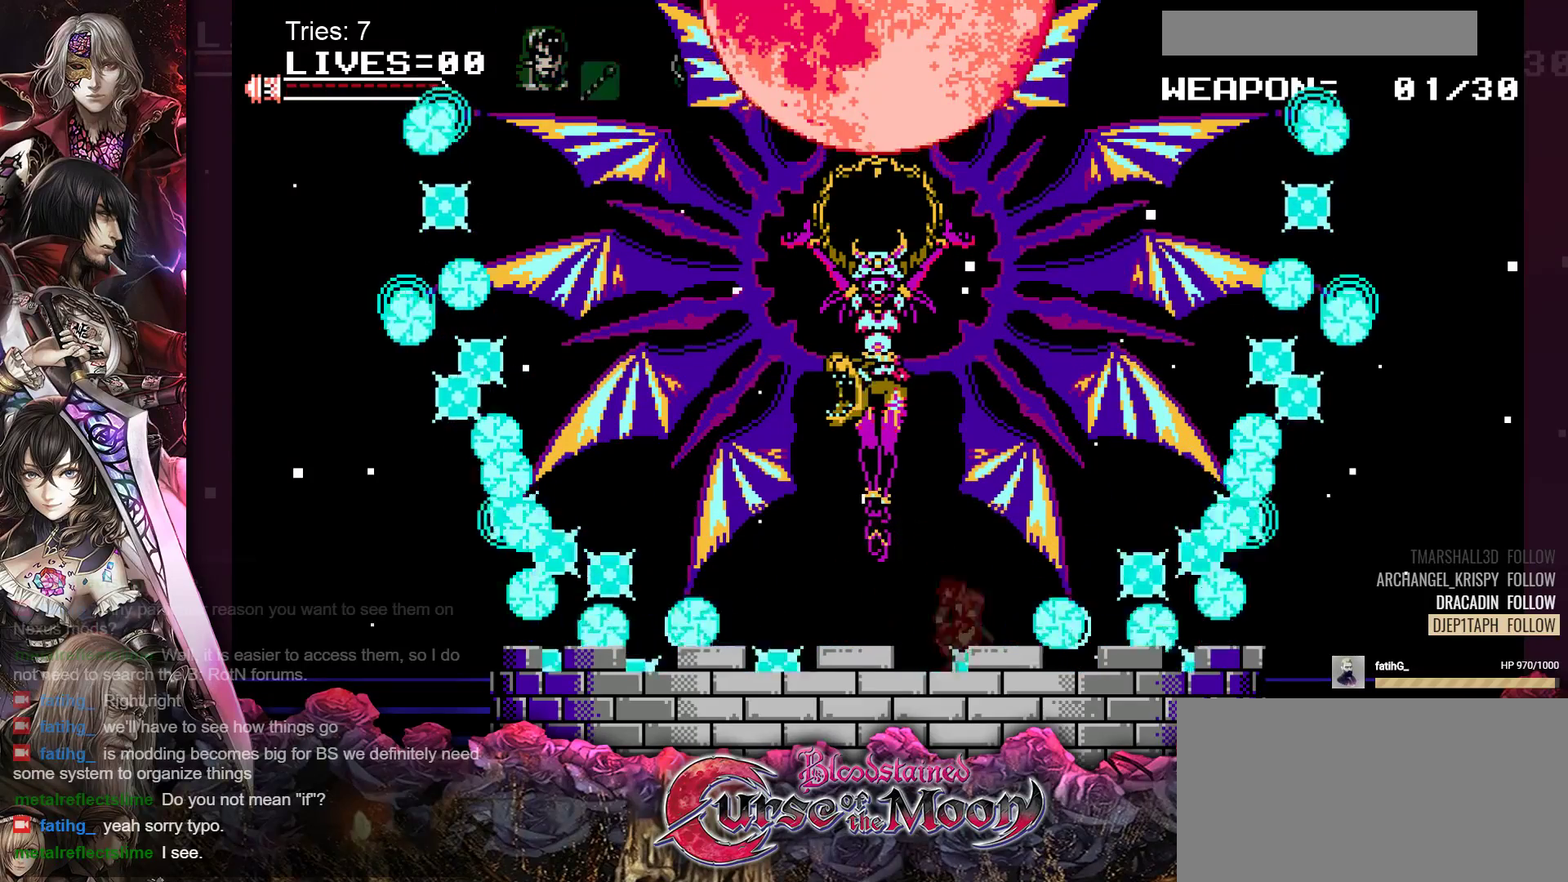
{"buttons": ["DPAD_LEFT"], "events": [[83, "DPAD_LEFT", "down"]]}
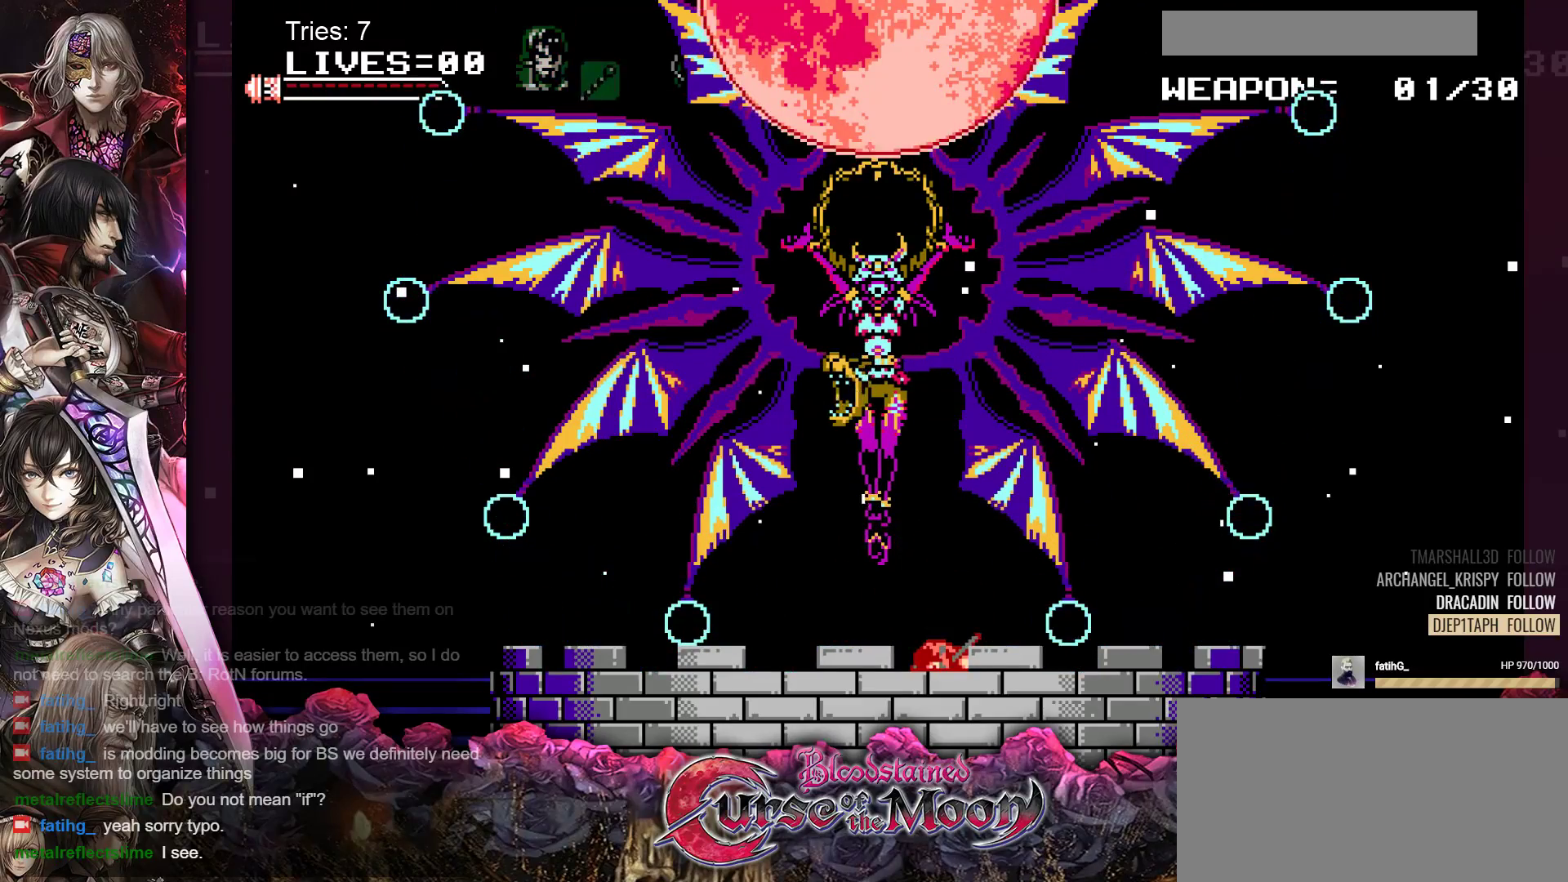
{"buttons": [], "events": [[100, "DPAD_LEFT", "up"]]}